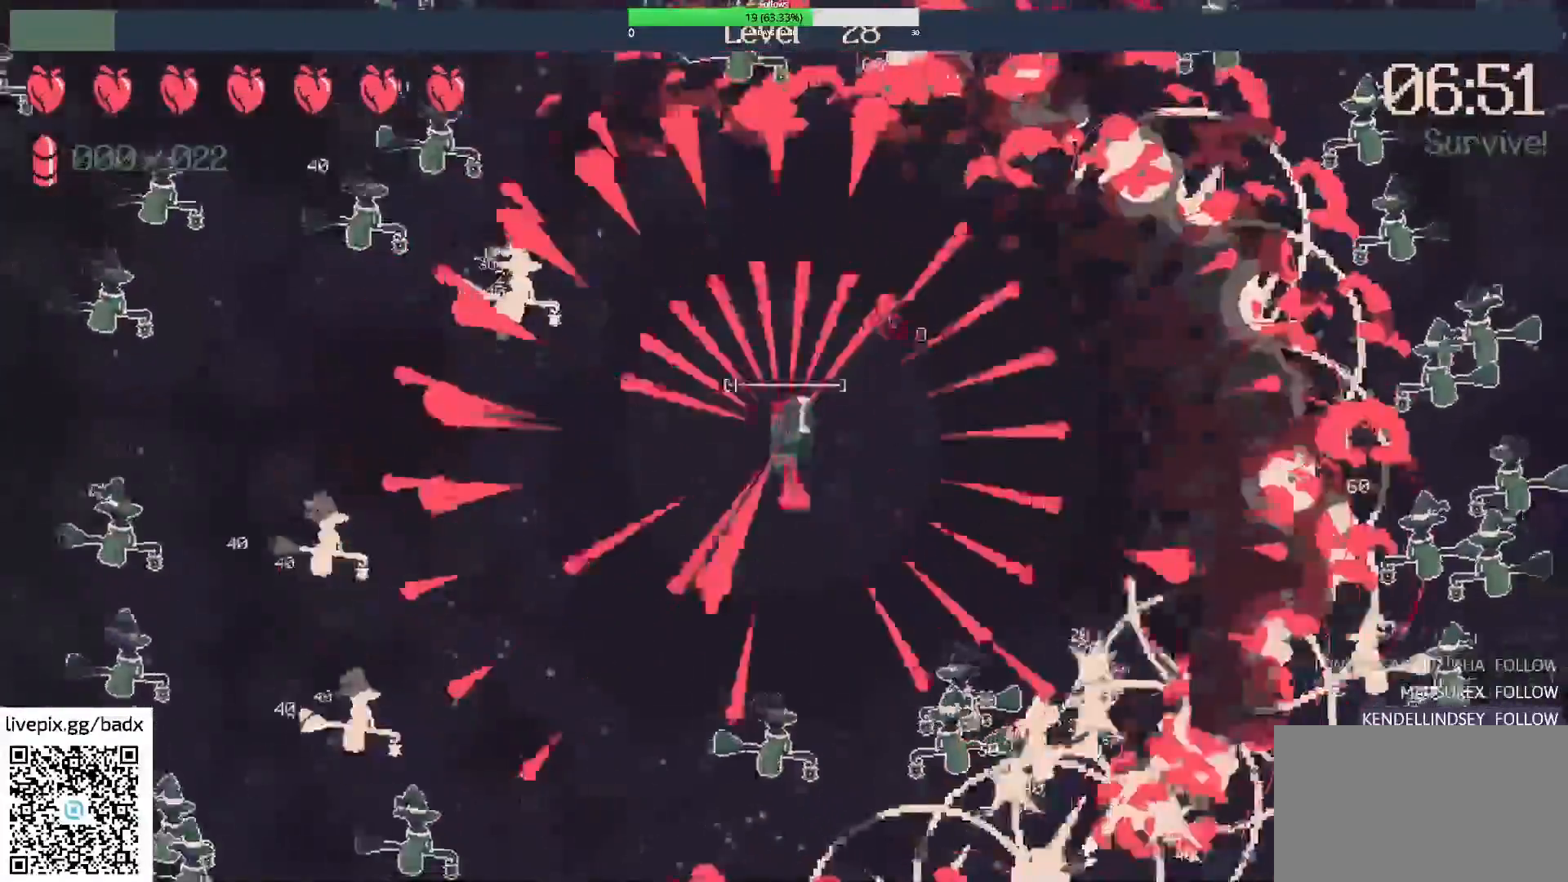
Gameplay with keyboard and mouse; each line is a JSON object with the keys and mouse buttons held at the frame after it. "events" lists presses ("down") and releases ("up") of "1", "2", "3", "4", "5", "a", "alt", "c", "ctrl", "d", "e", "f", "g", "q", "s", "shift", "space", "tab", "v", "w", "x", "mouse_left", "mouse_wheel", "mouse_right", "mouse_mb4" and "mouse_mb5" between this image and that frame as [ms after this image, input, new state], when the widget could be followed in between. "mouse_left", "mouse_wheel", "mouse_right", "mouse_mb4", "mouse_mb5" = the "left", "wheel", "right", "mb4", "mb5" buttons of the "mouse" list. No other keys are recorded. "wheel" means that the mouse wheel is clicked or scrolled. Mouse movement is not recorded.
{"keys": ["d"], "mouse": [], "events": [[33, "w", "down"], [167, "d", "down"], [367, "w", "up"]]}
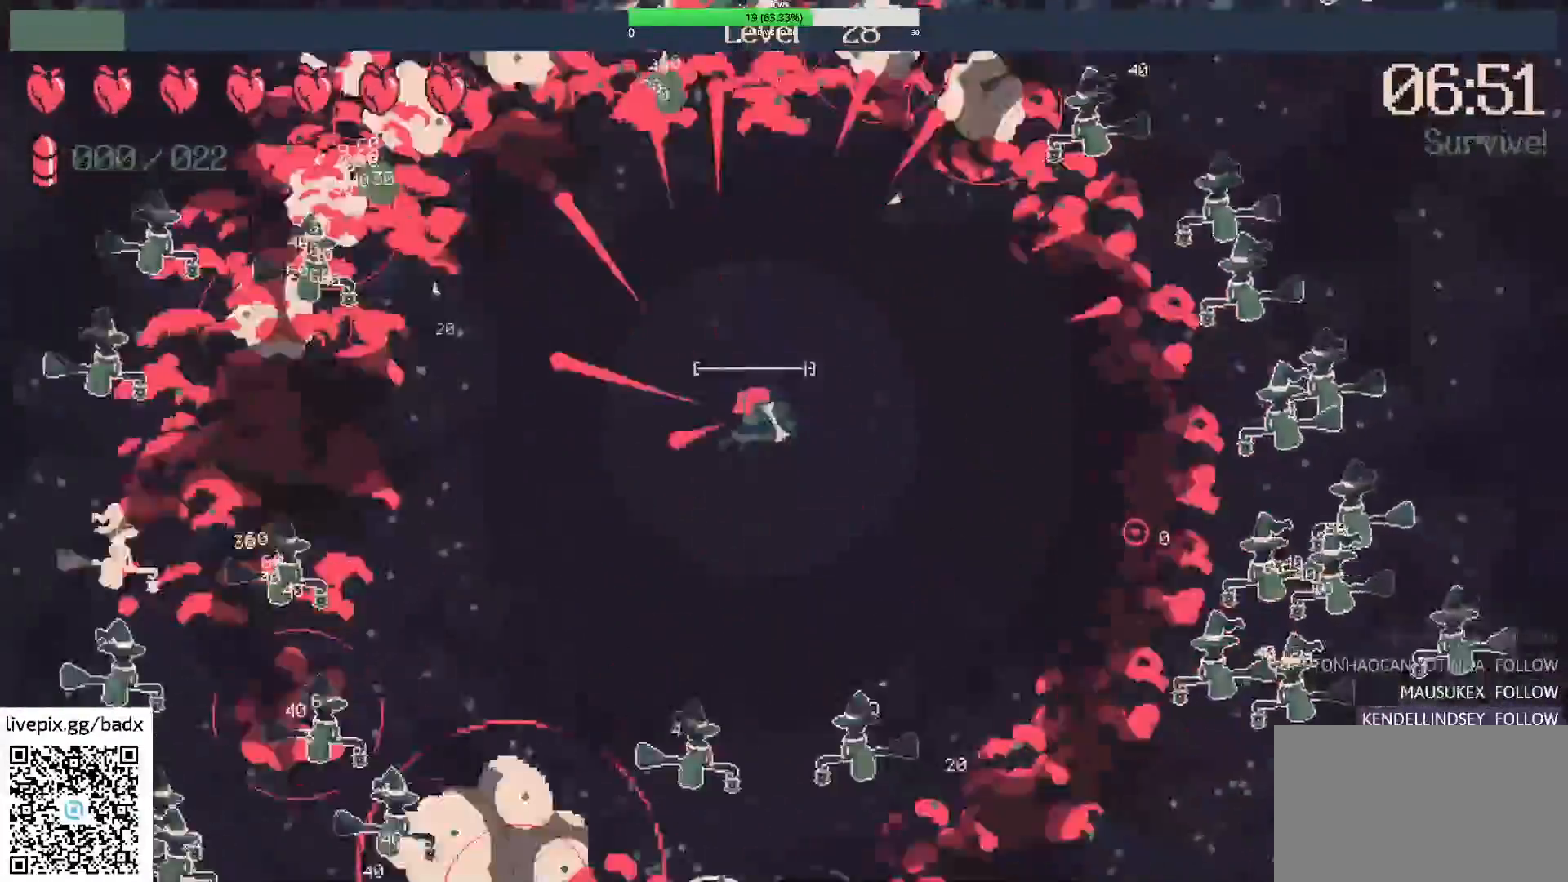
{"keys": [], "mouse": [], "events": [[17, "w", "down"], [233, "w", "up"], [383, "d", "up"]]}
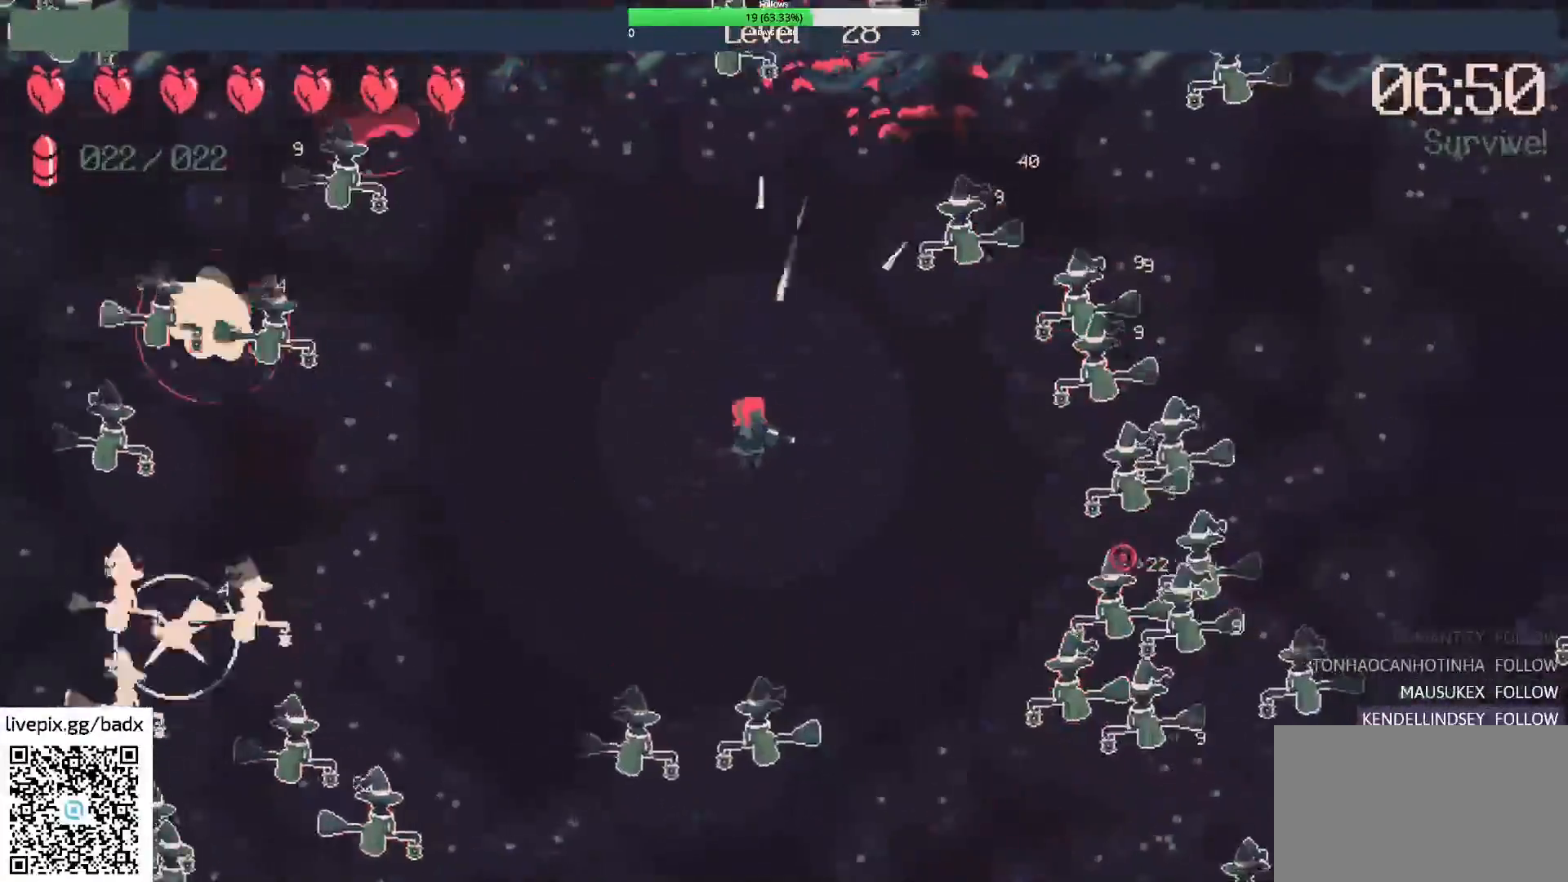
{"keys": [], "mouse": [], "events": [[67, "mouse_right", "down"], [117, "w", "down"], [200, "a", "down"], [250, "mouse_right", "up"], [350, "w", "up"], [450, "a", "up"]]}
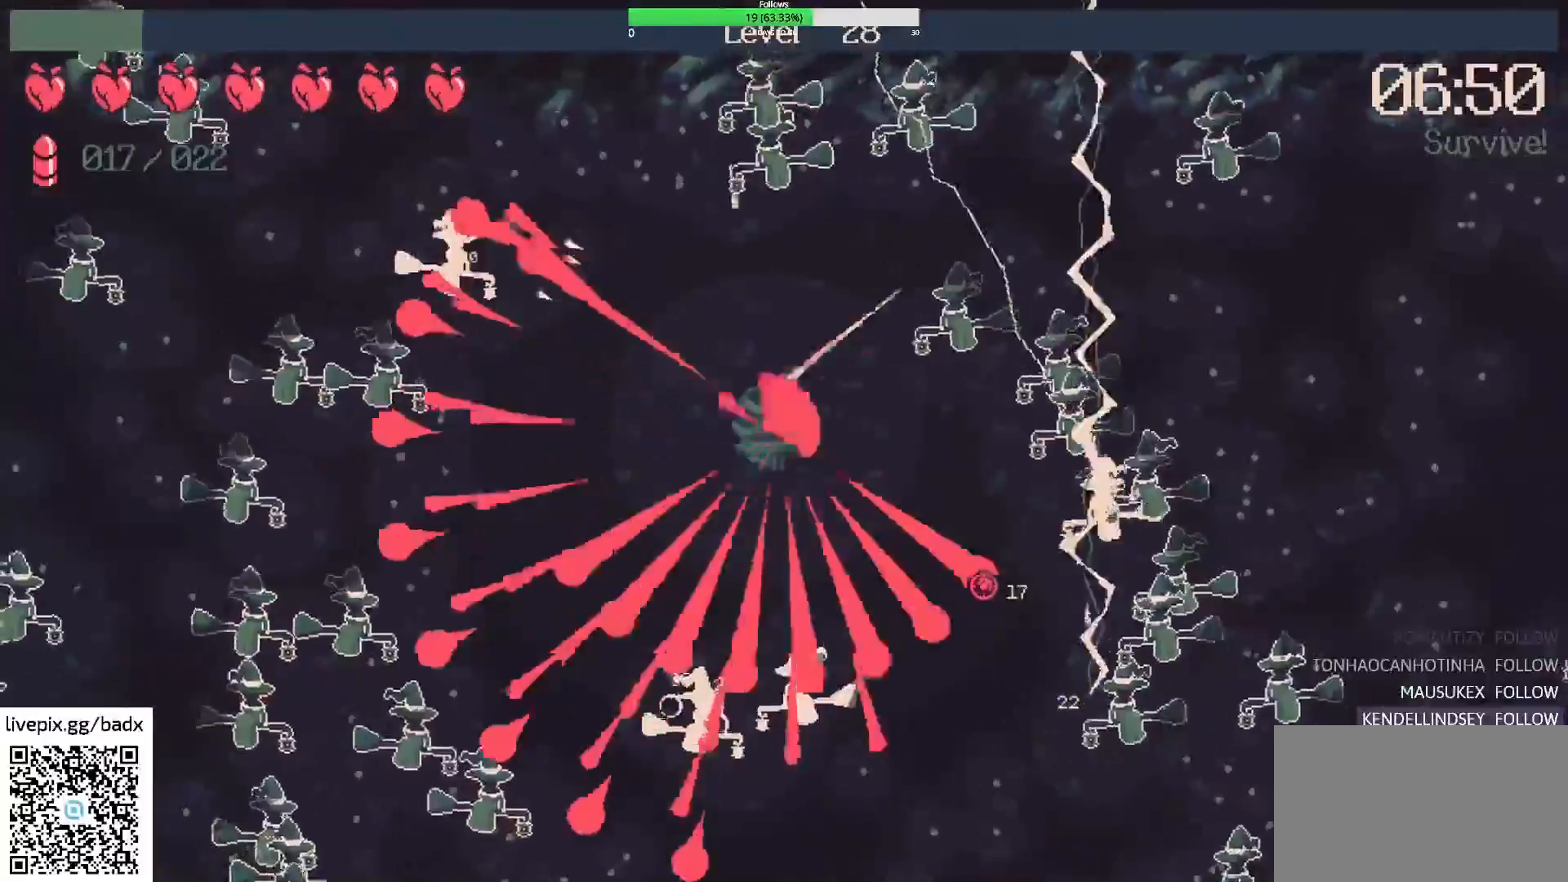
{"keys": [], "mouse": [], "events": [[133, "a", "down"], [400, "a", "up"]]}
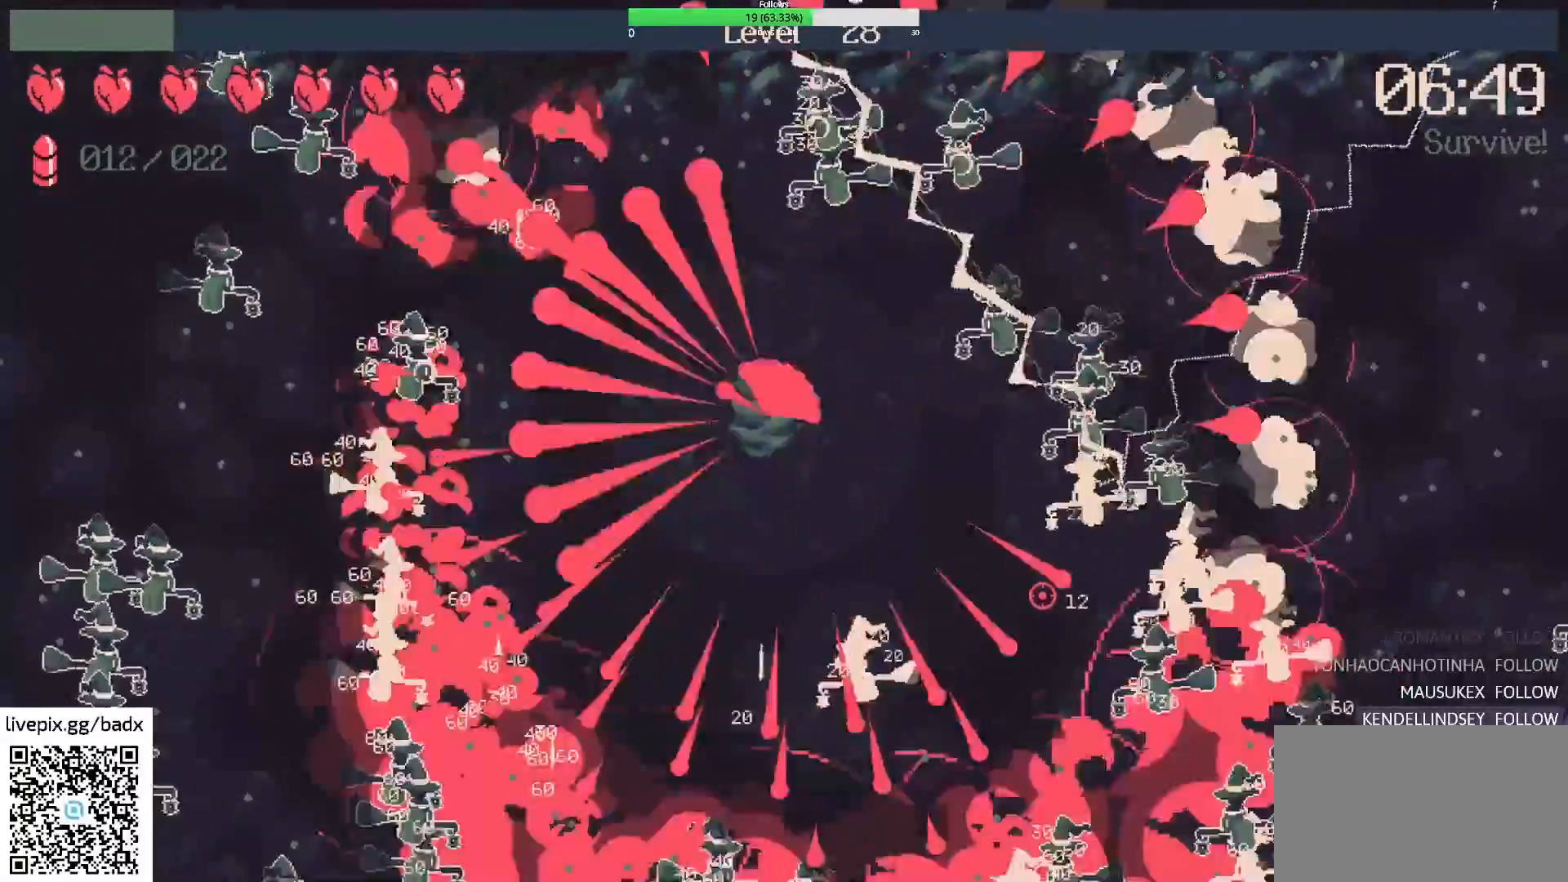
{"keys": ["a"], "mouse": [], "events": [[50, "s", "down"], [200, "a", "down"], [200, "s", "up"]]}
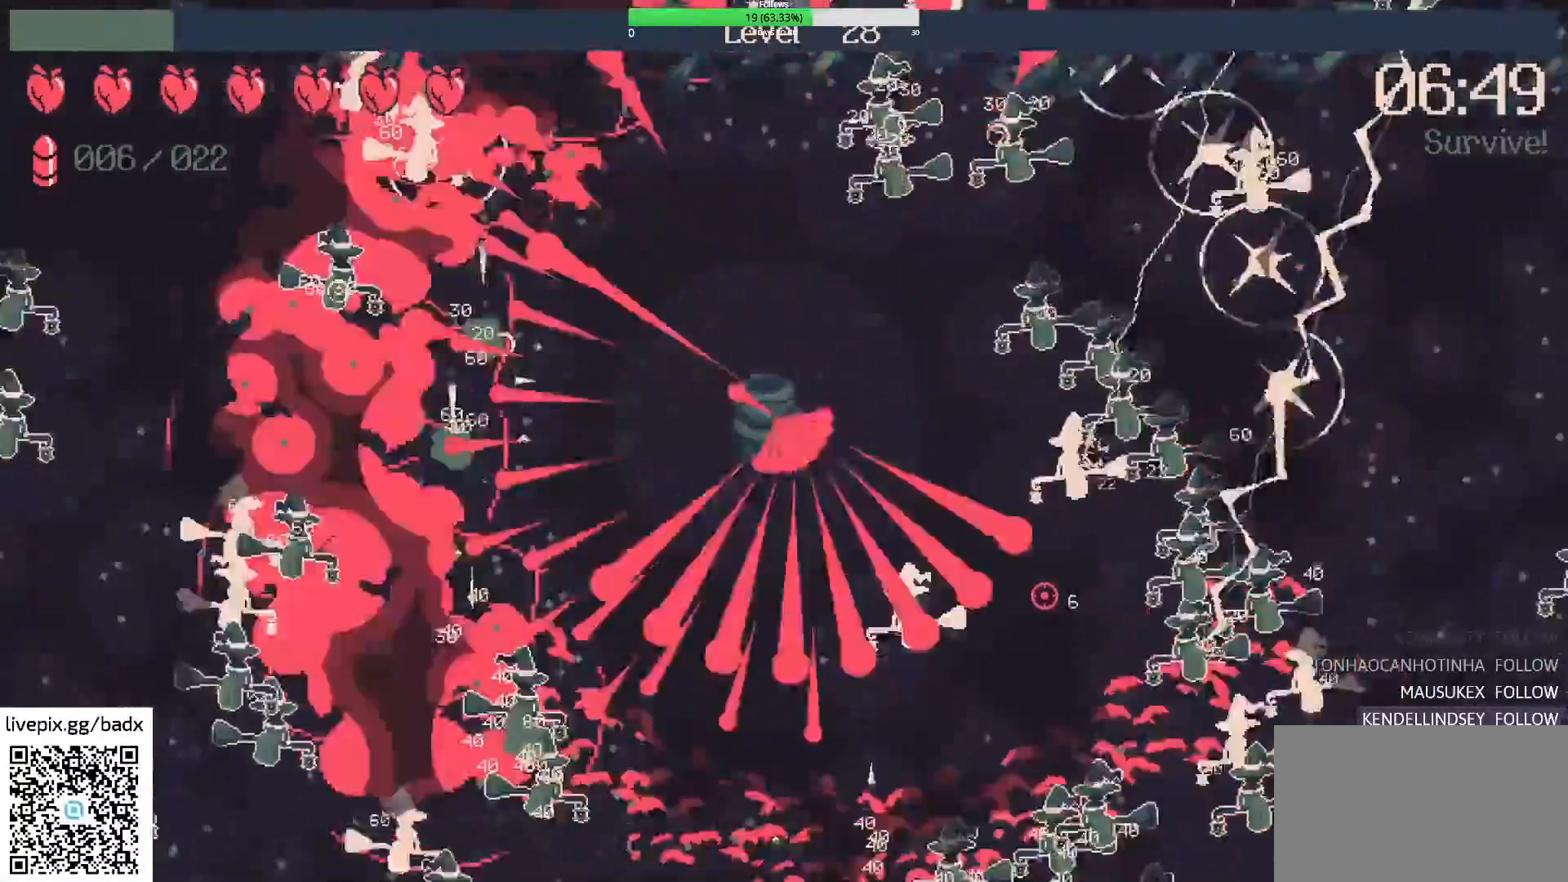
{"keys": [], "mouse": [], "events": [[17, "a", "up"], [167, "s", "down"], [433, "s", "up"]]}
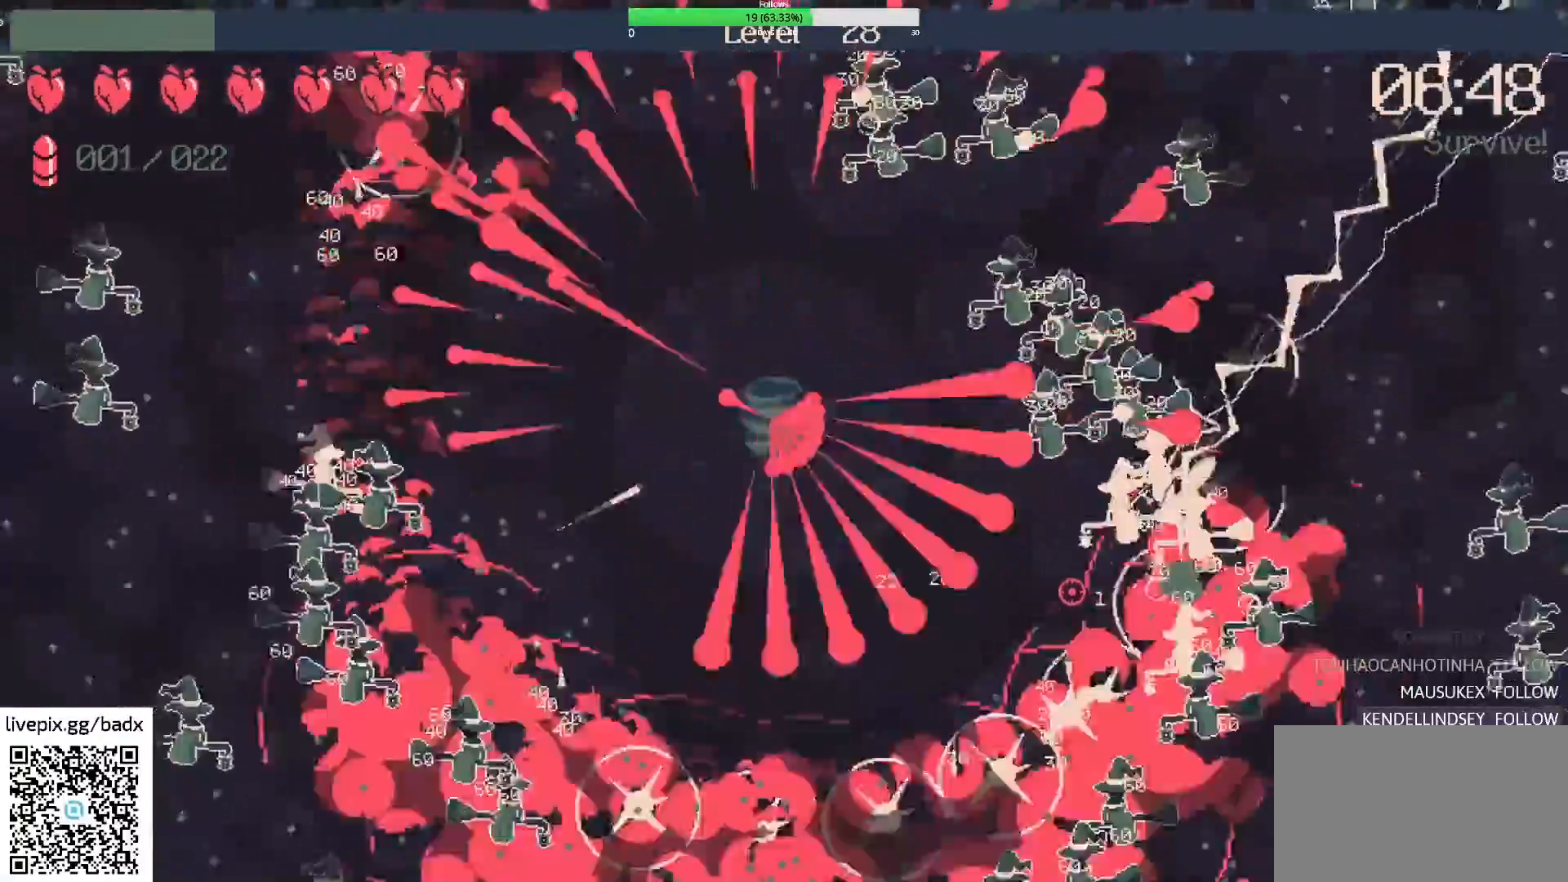
{"keys": [], "mouse": [], "events": [[83, "s", "down"], [333, "s", "up"]]}
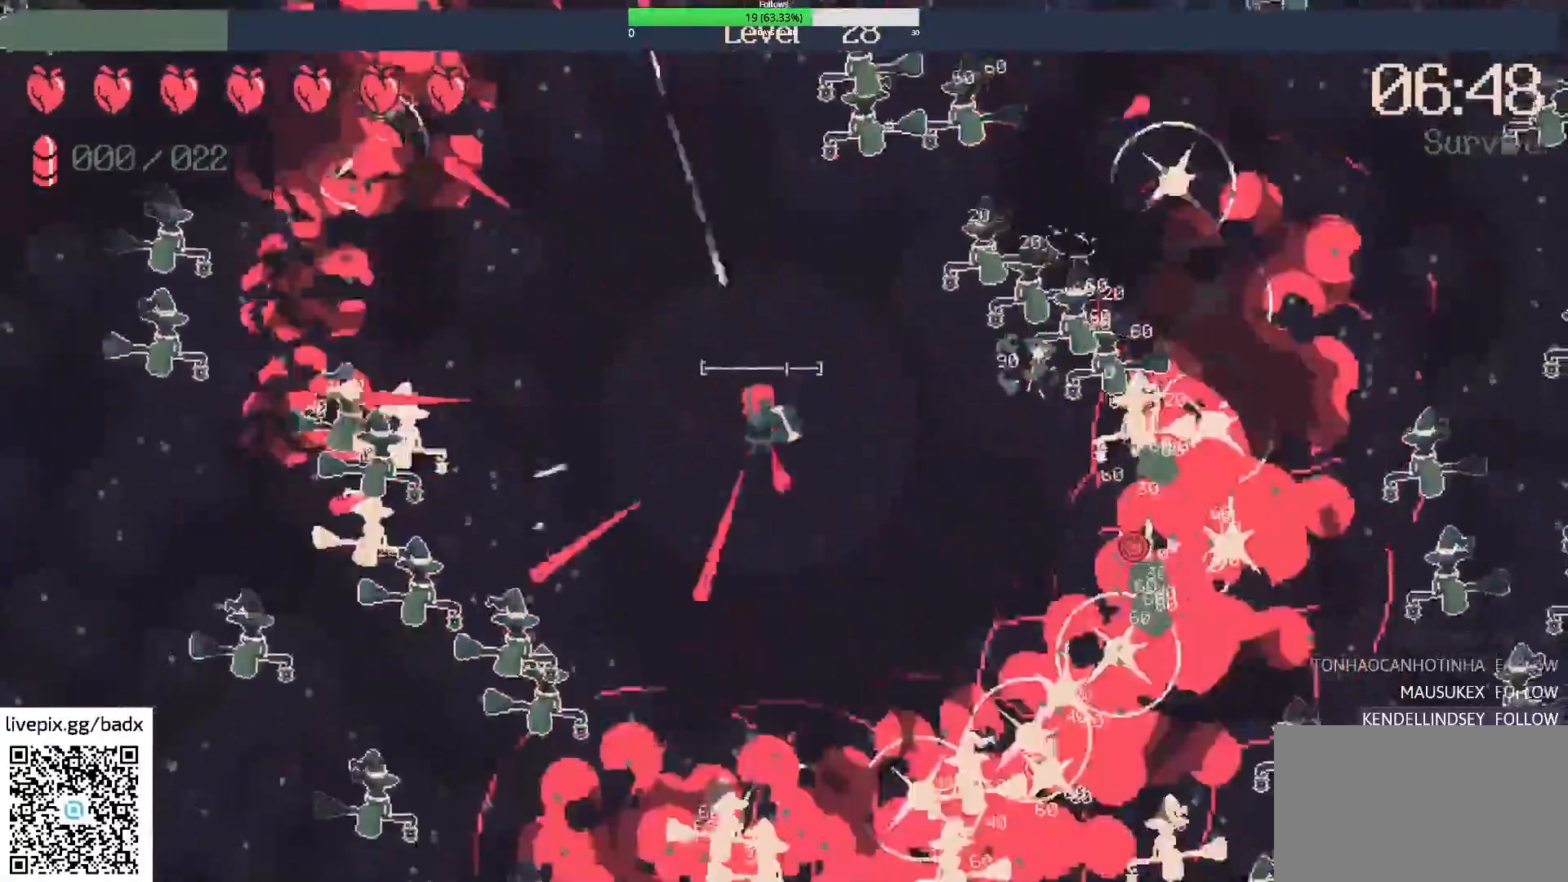
{"keys": [], "mouse": [], "events": [[117, "d", "down"], [383, "d", "up"]]}
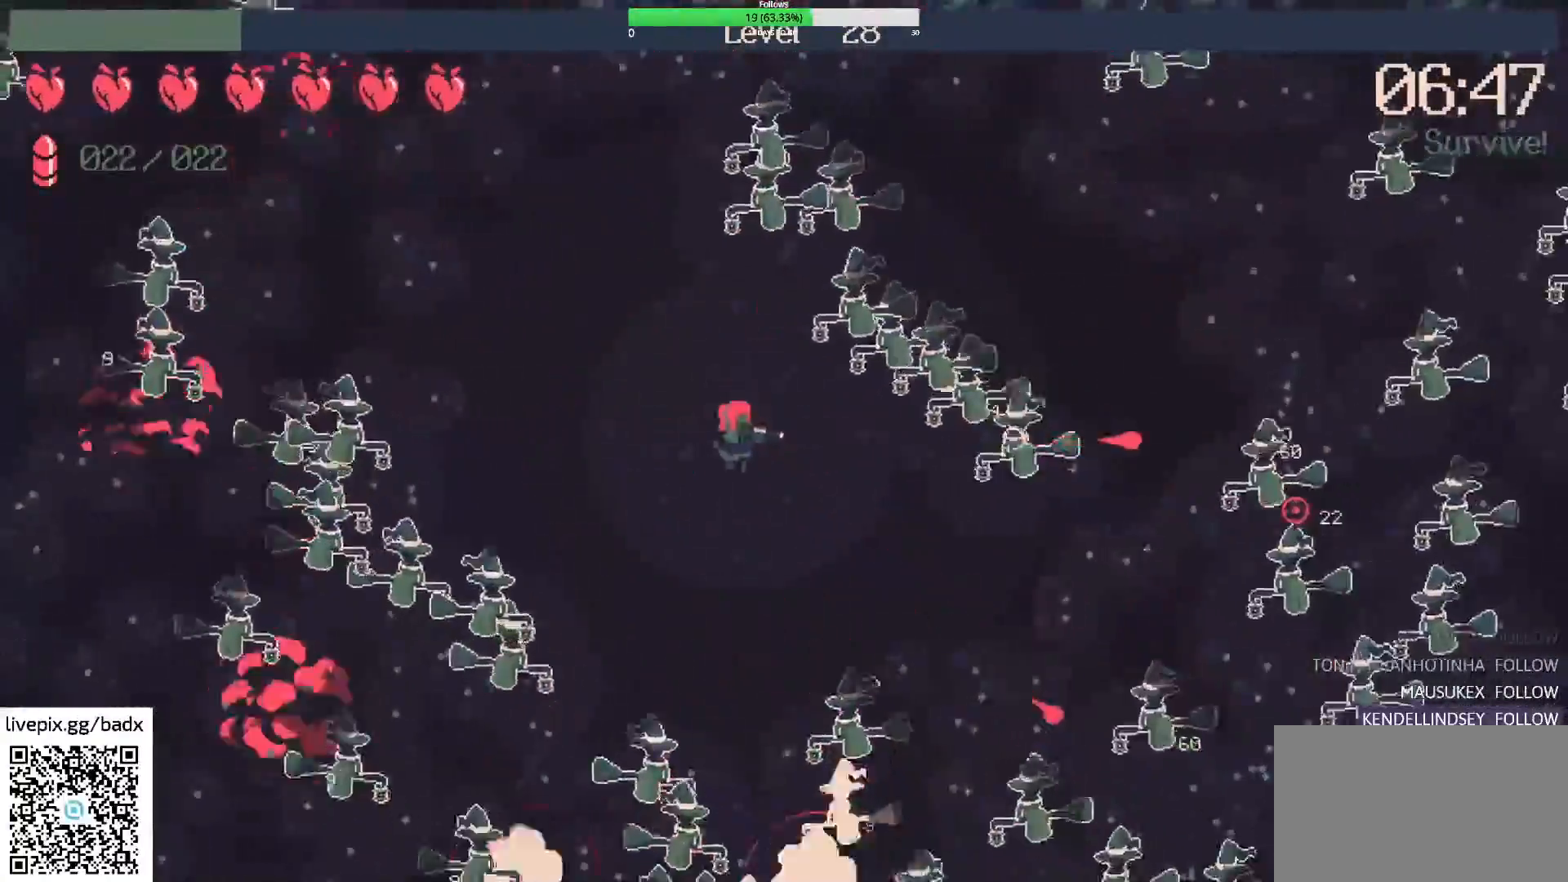
{"keys": ["a"], "mouse": [], "events": [[33, "s", "down"], [83, "mouse_right", "down"], [183, "s", "up"], [233, "mouse_right", "up"], [367, "a", "down"]]}
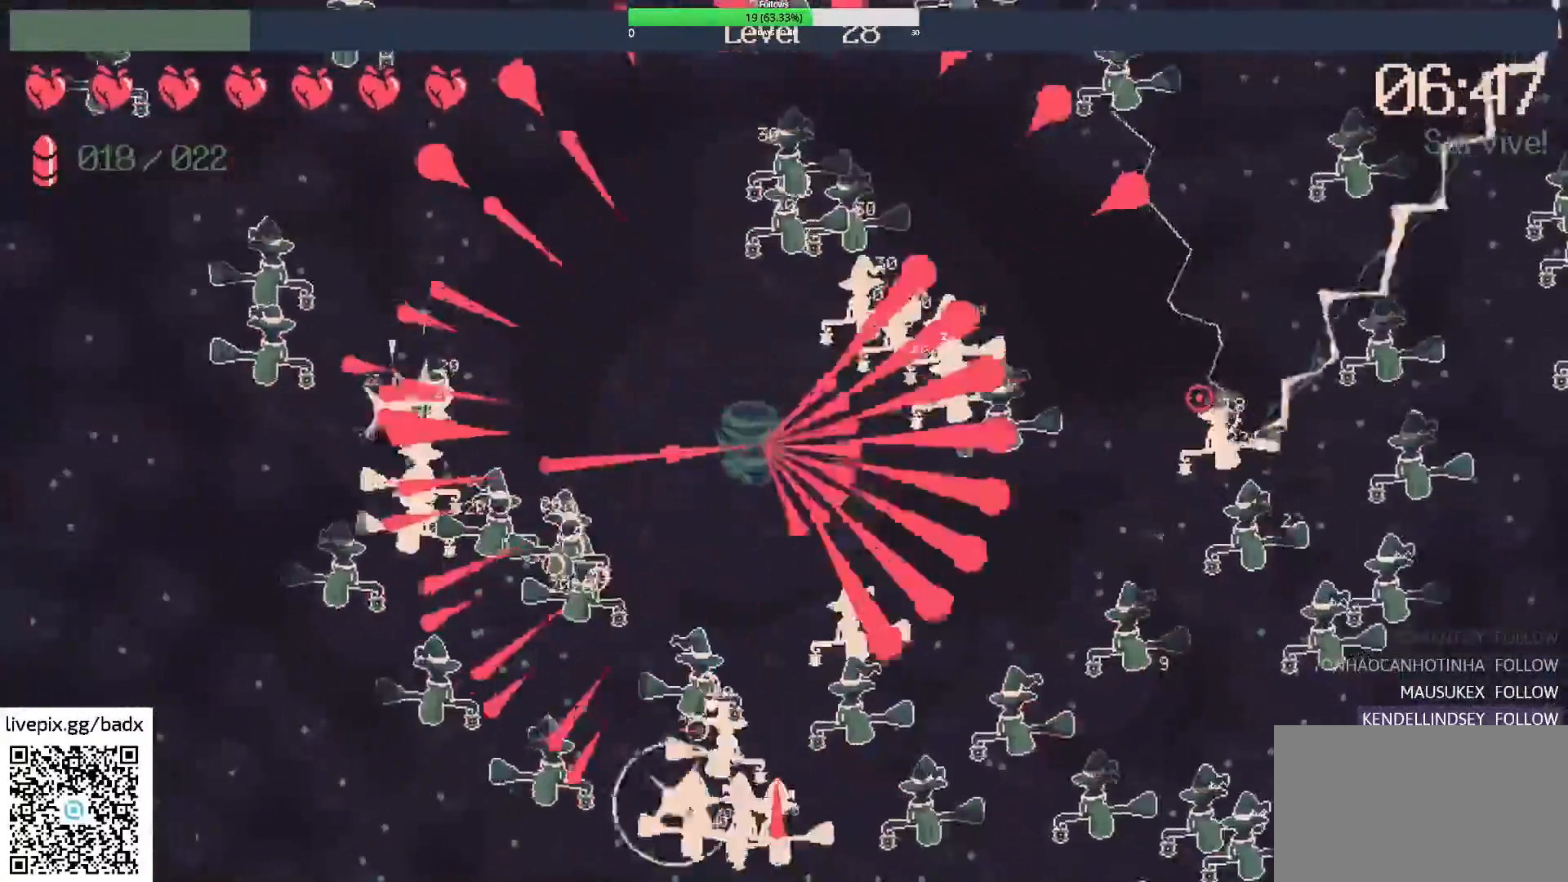
{"keys": [], "mouse": [], "events": [[100, "w", "down"], [333, "w", "up"], [367, "a", "up"]]}
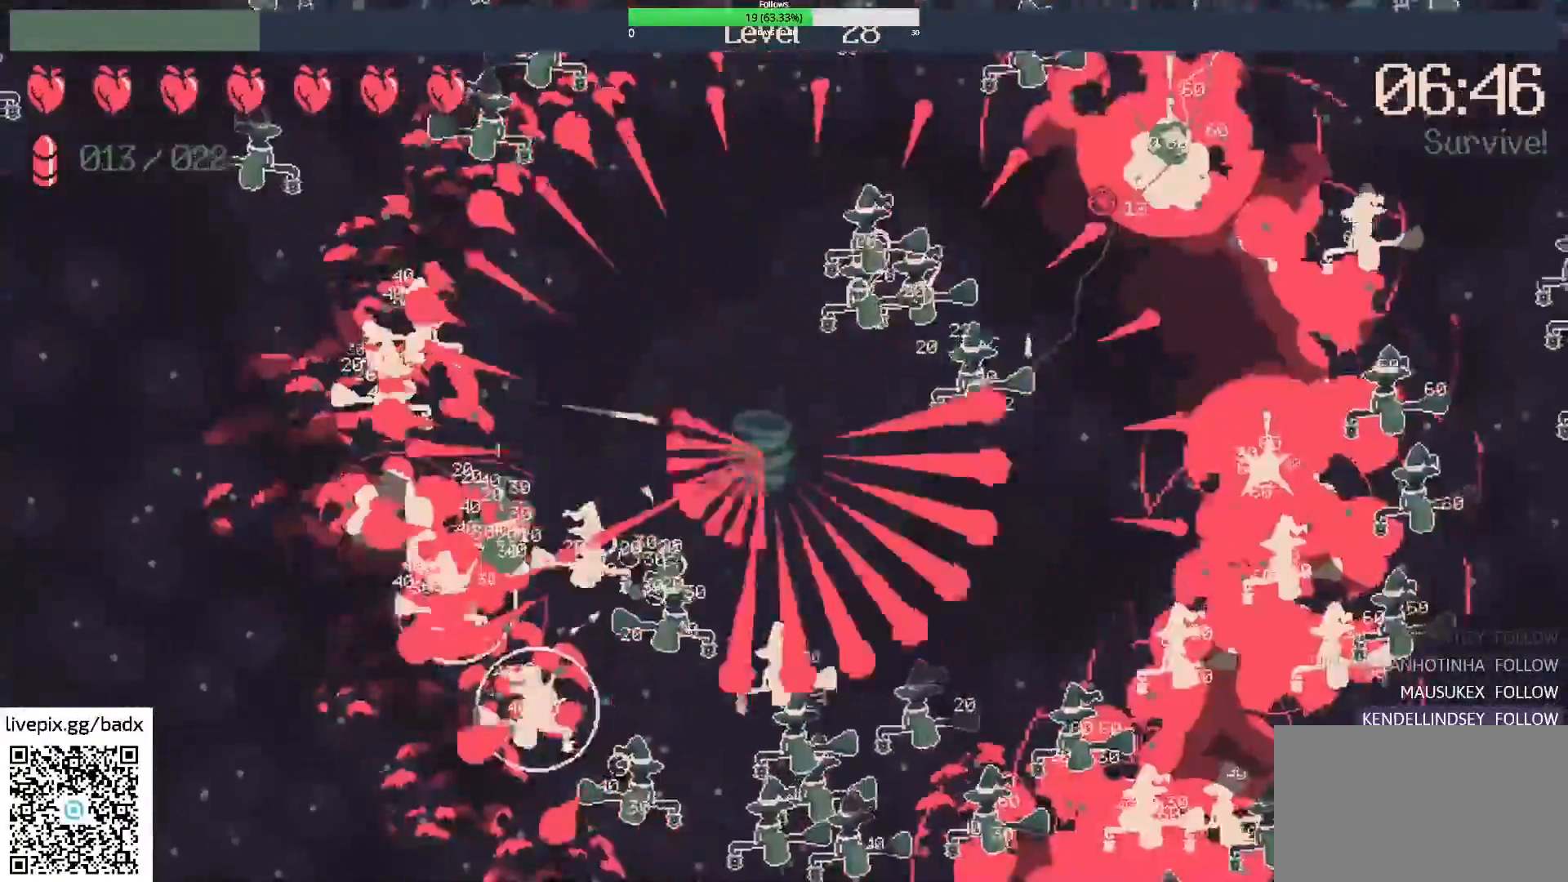
{"keys": [], "mouse": [], "events": [[17, "a", "down"], [167, "w", "down"], [400, "a", "up"], [400, "w", "up"]]}
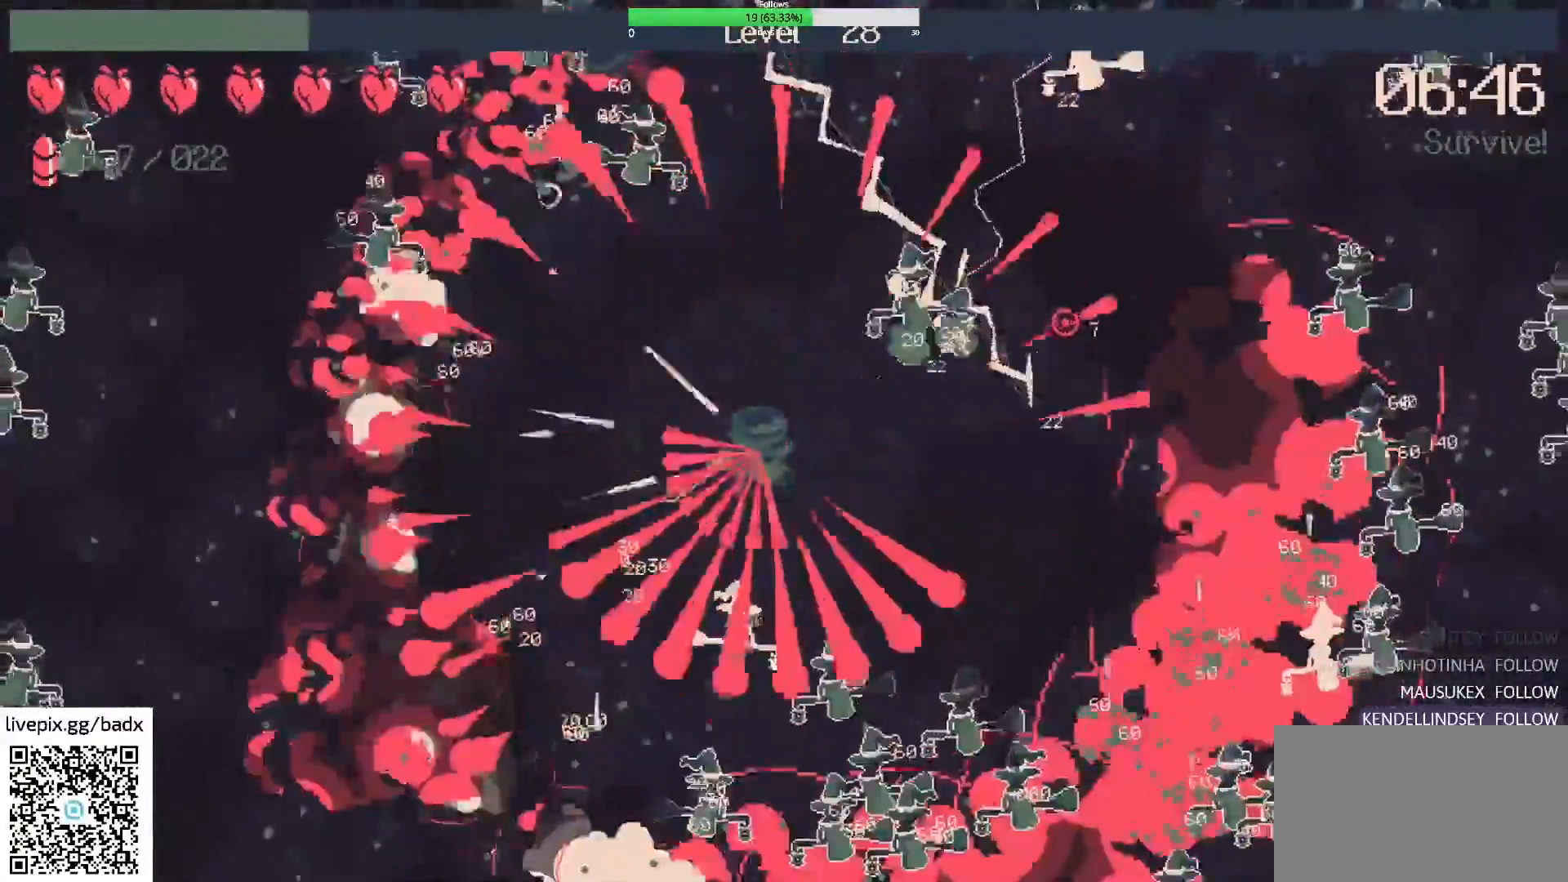
{"keys": ["w"], "mouse": [], "events": [[33, "a", "down"], [83, "w", "down"], [317, "a", "up"], [350, "w", "up"], [483, "w", "down"]]}
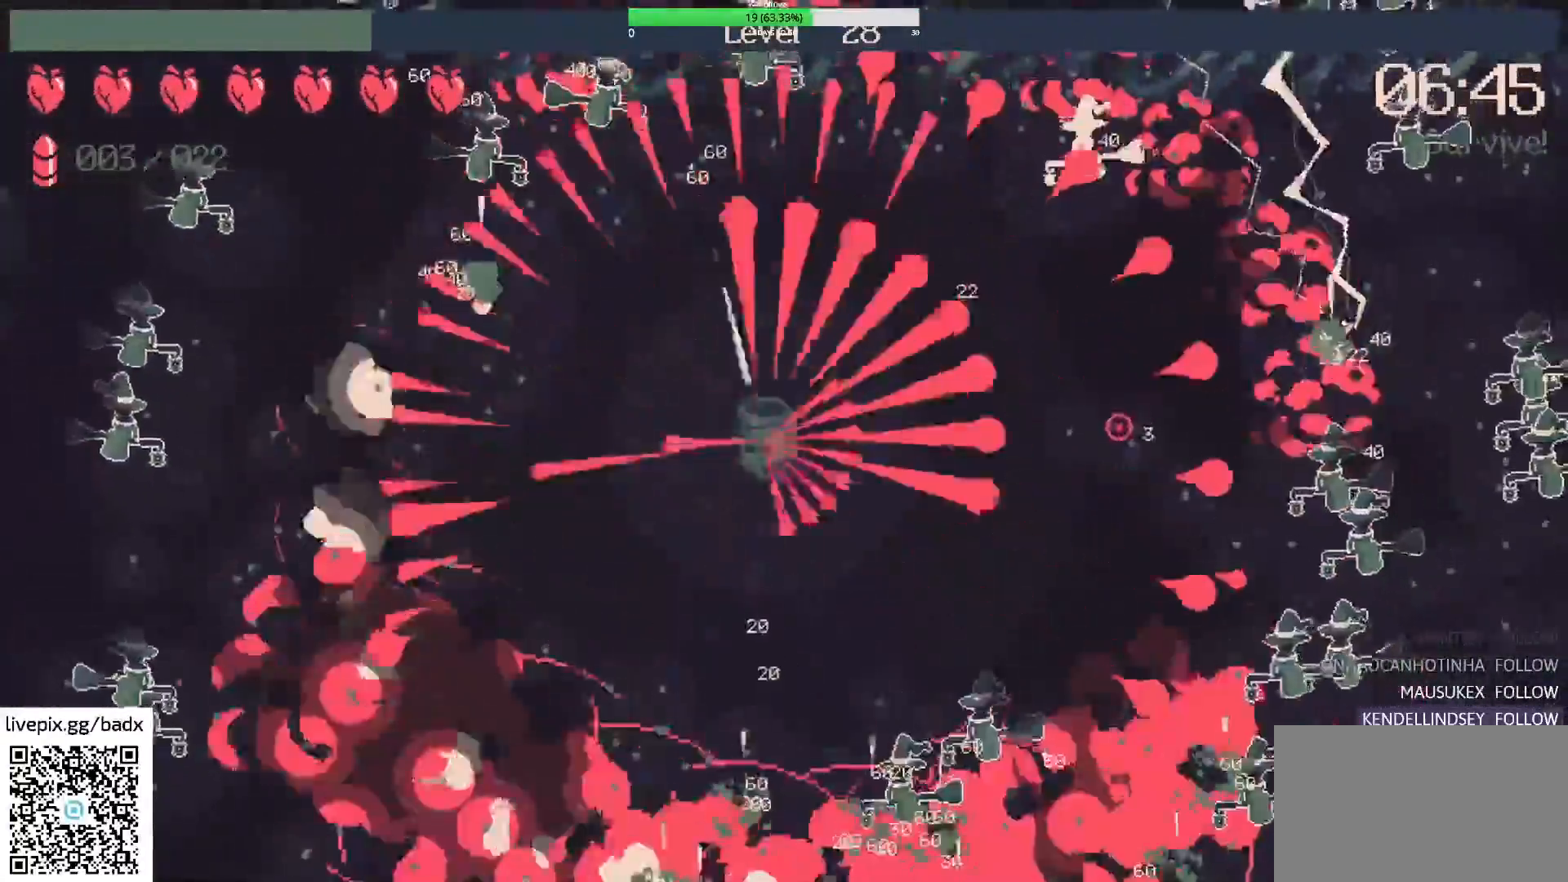
{"keys": ["a", "w"], "mouse": [], "events": [[150, "d", "down"], [417, "d", "up"], [467, "a", "down"]]}
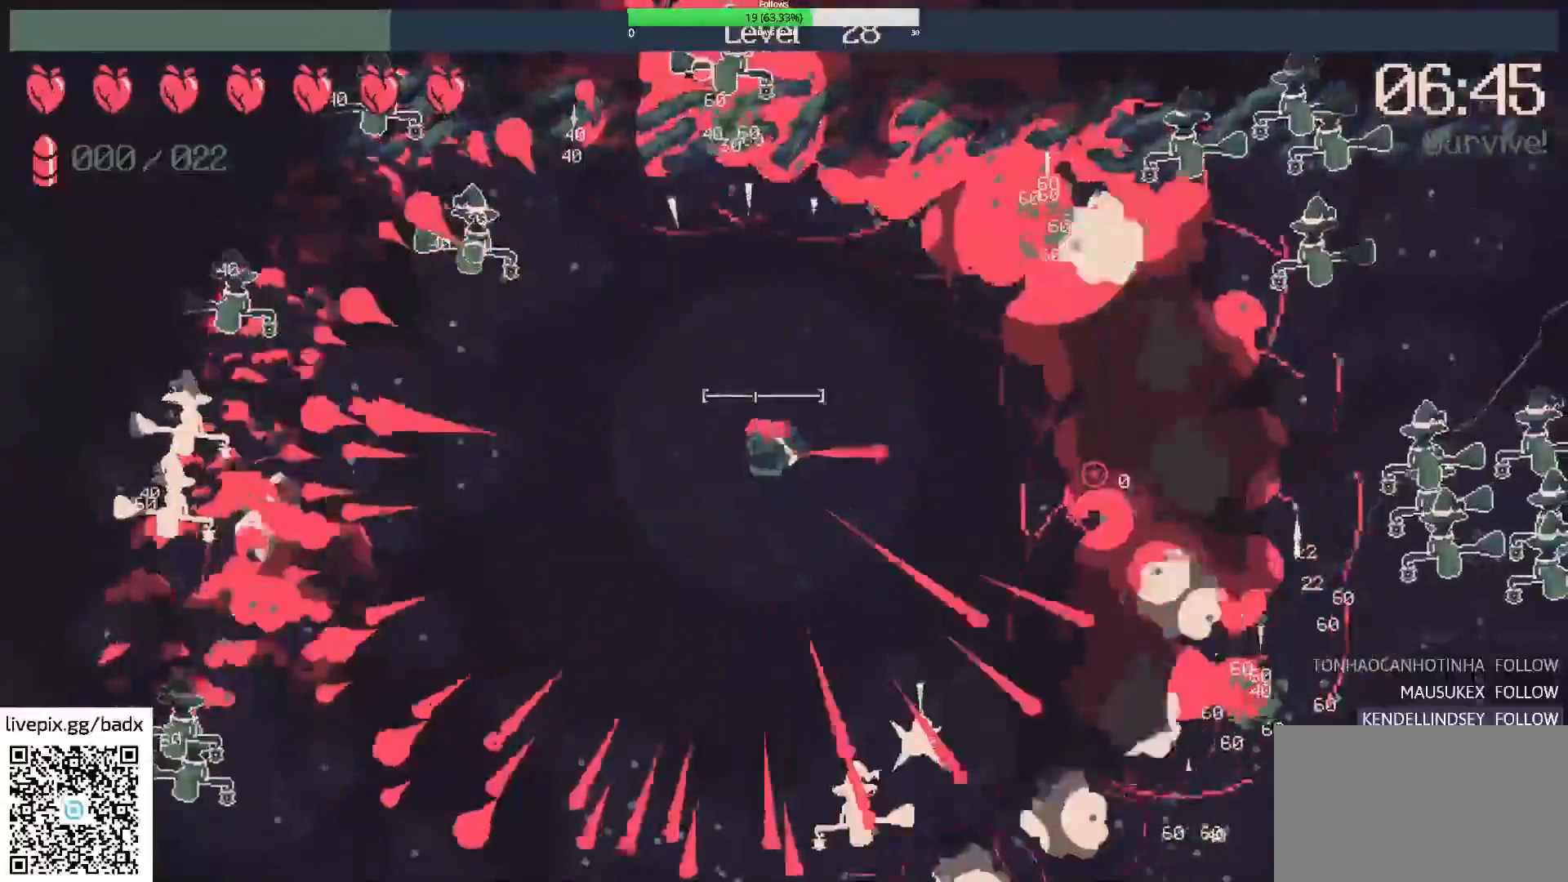
{"keys": ["d"], "mouse": [], "events": [[117, "a", "up"], [150, "d", "down"], [200, "w", "up"]]}
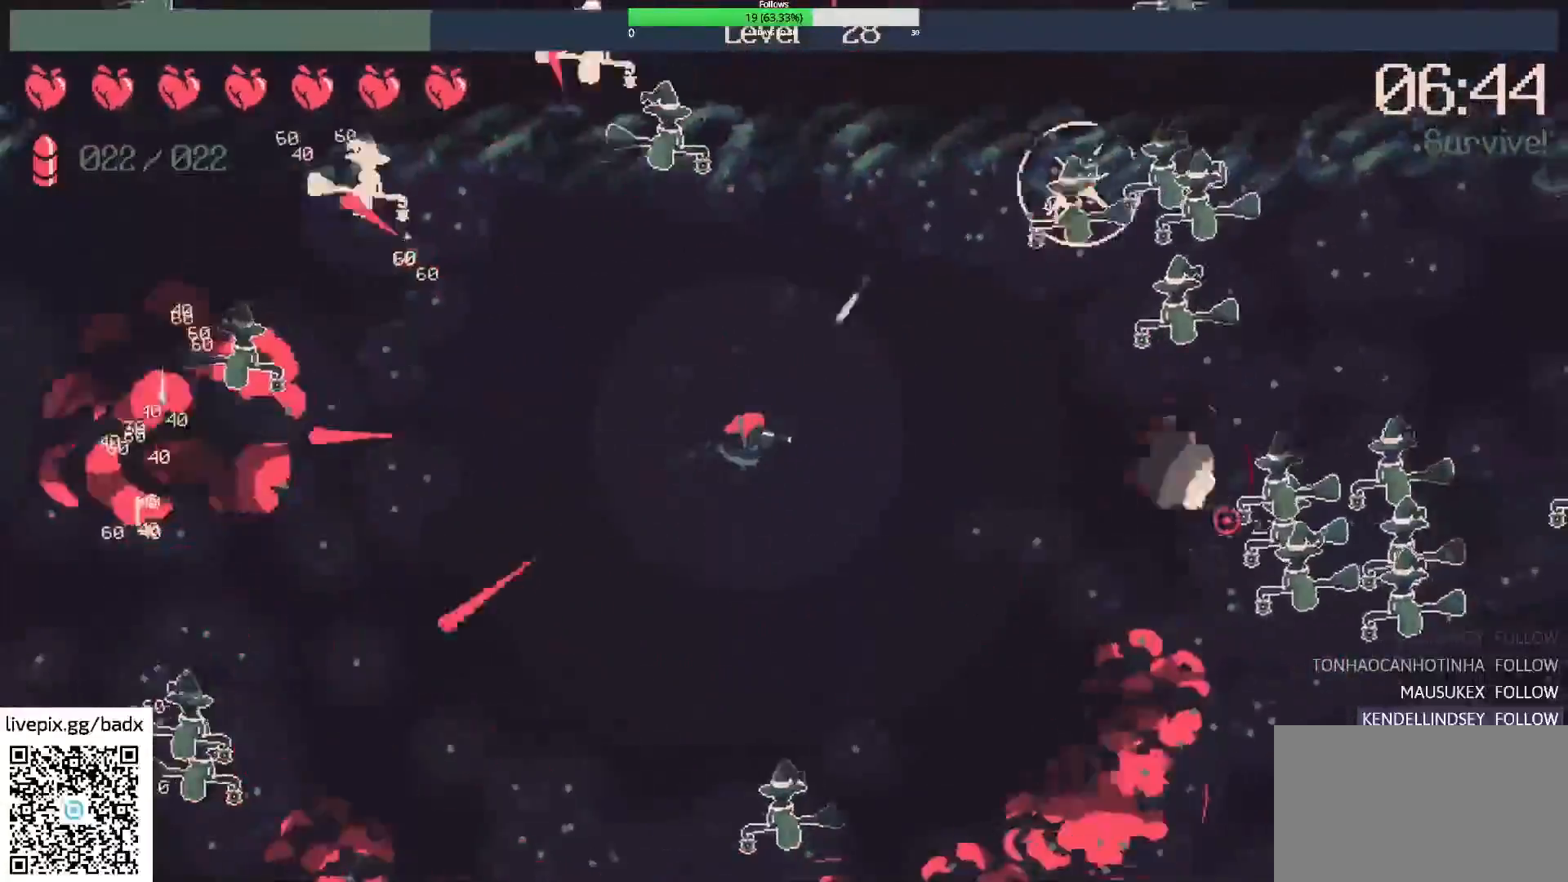
{"keys": [], "mouse": [], "events": [[133, "mouse_right", "down"], [267, "d", "up"], [317, "mouse_right", "up"]]}
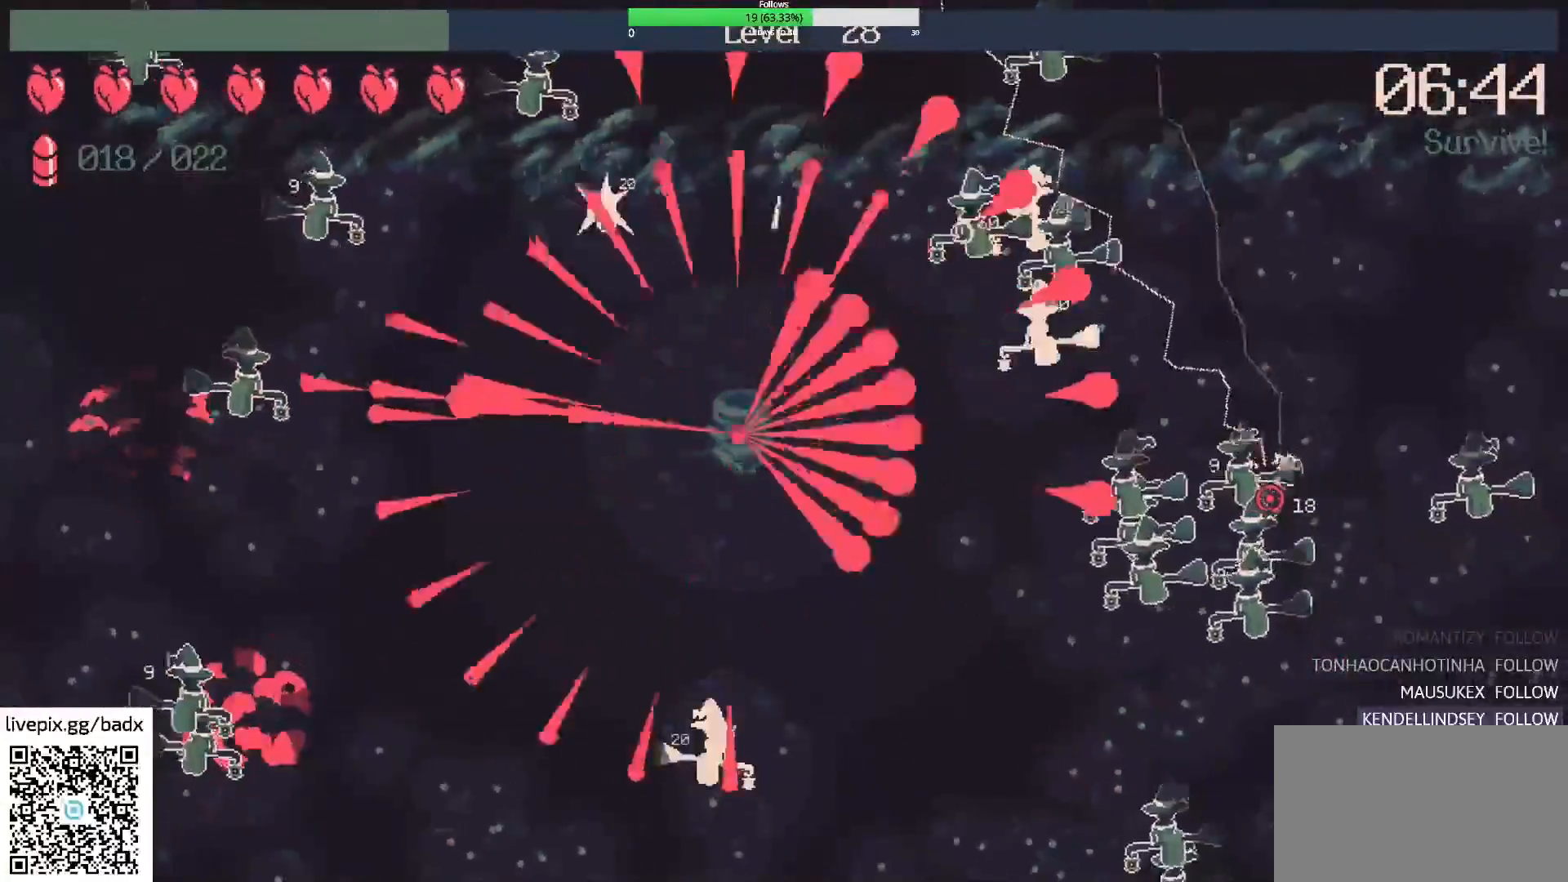
{"keys": [], "mouse": [], "events": [[50, "d", "down"], [333, "d", "up"]]}